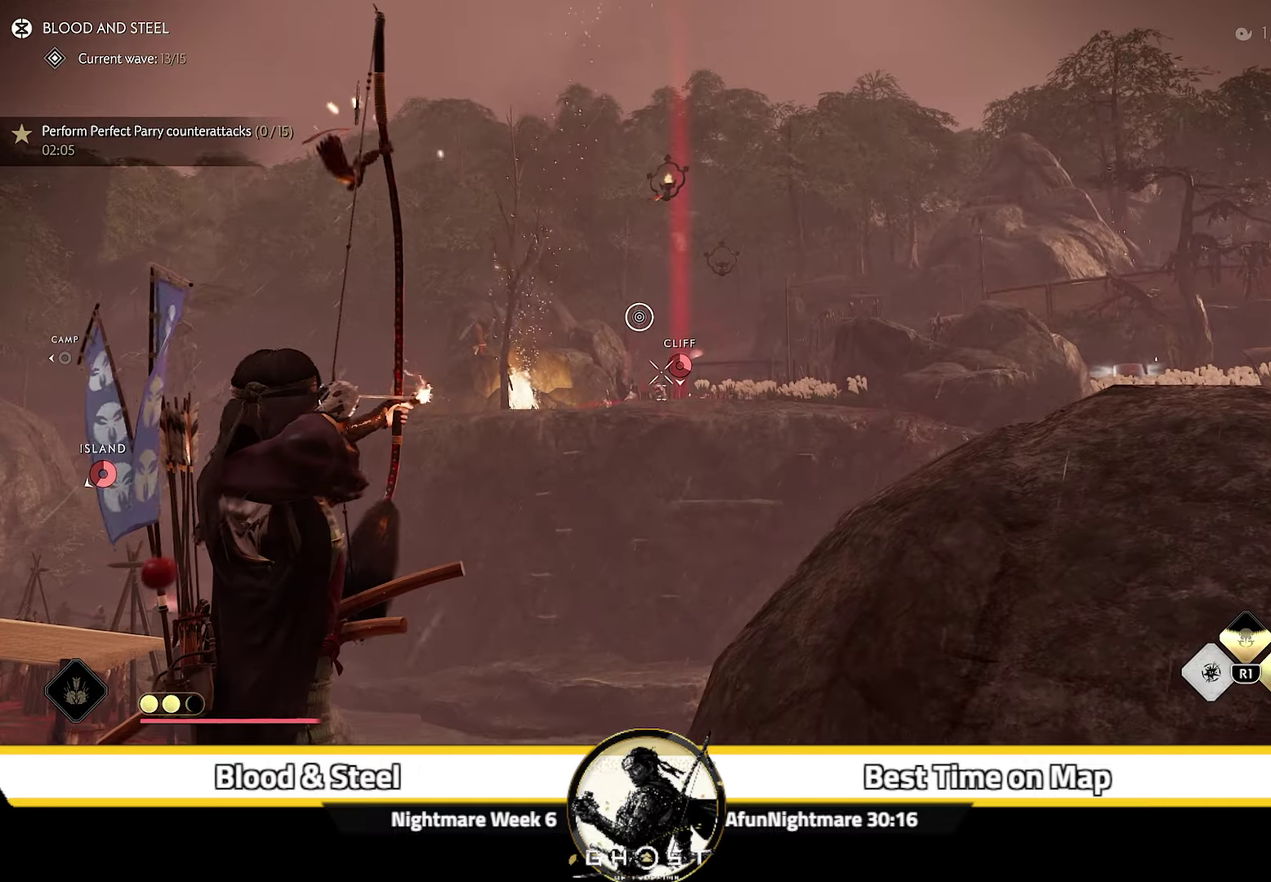
Gameplay with a controller (PlayStation layout); each line is a JSON object with the inputs held at the frame after it (dt_ms = milliseconds from this image to that frame). "events" lists button and stick changes between this image and that frame as [ms after this image, input, new state], when the widget could be followed in between. Not read: L1 TOUCHPAD.
{"dt_ms": 400, "buttons": [], "left_stick": "left", "right_stick": "center"}
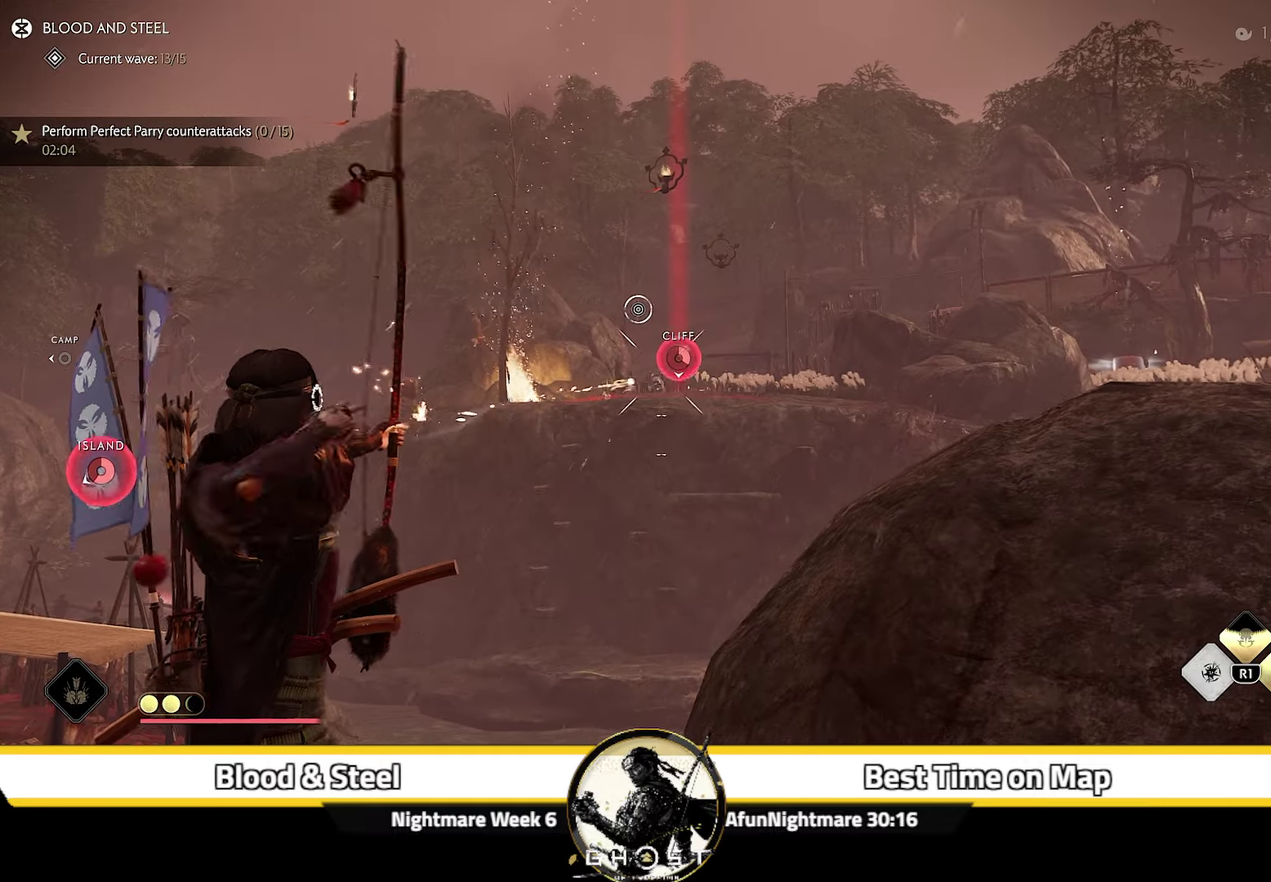
{"dt_ms": 600, "buttons": [], "left_stick": "left", "right_stick": "down"}
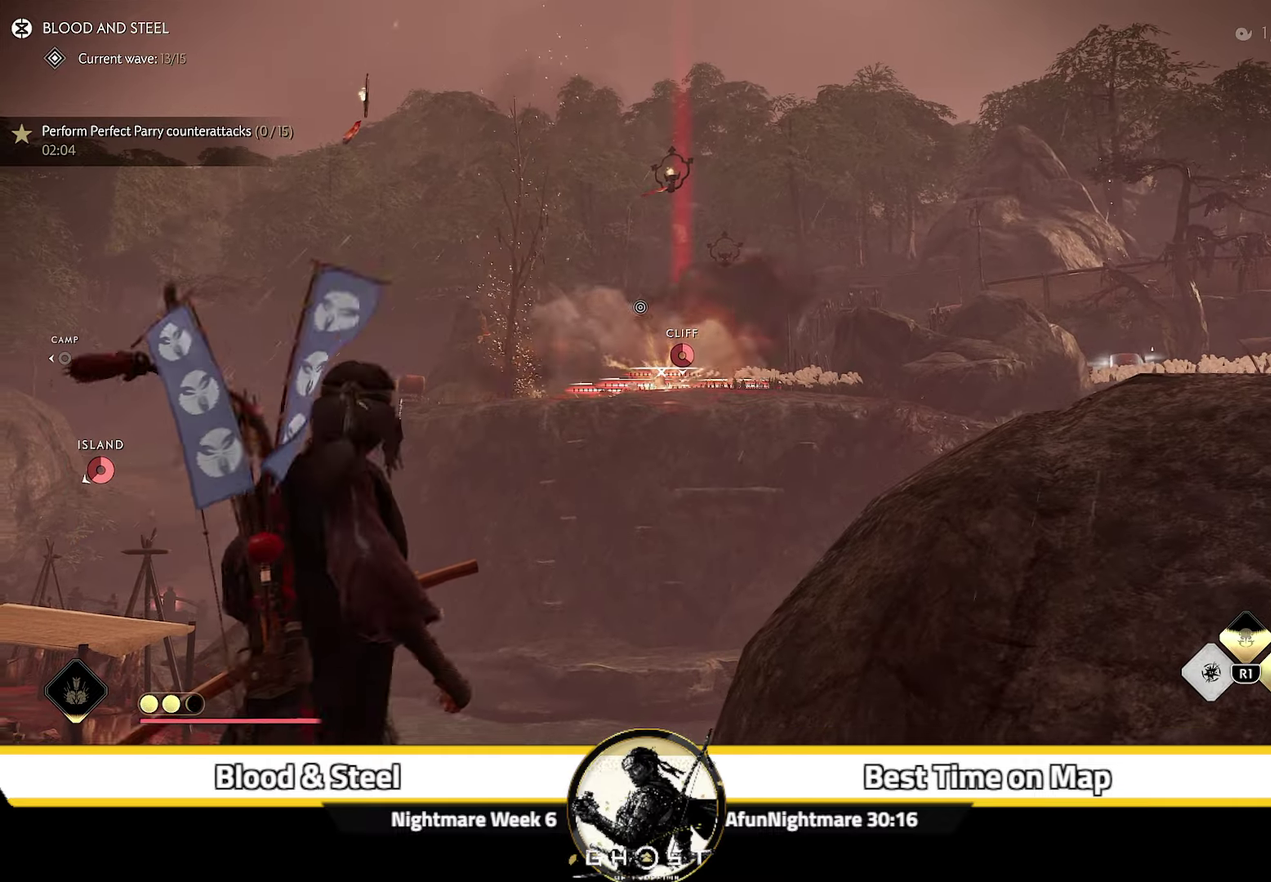
{"dt_ms": 600, "buttons": [], "left_stick": "down", "right_stick": "down", "events": [[166, "right_stick", "center"], [200, "left_stick", "center"], [283, "R1", "down"], [383, "R1", "up"], [400, "right_stick", "down"], [533, "left_stick", "down"]]}
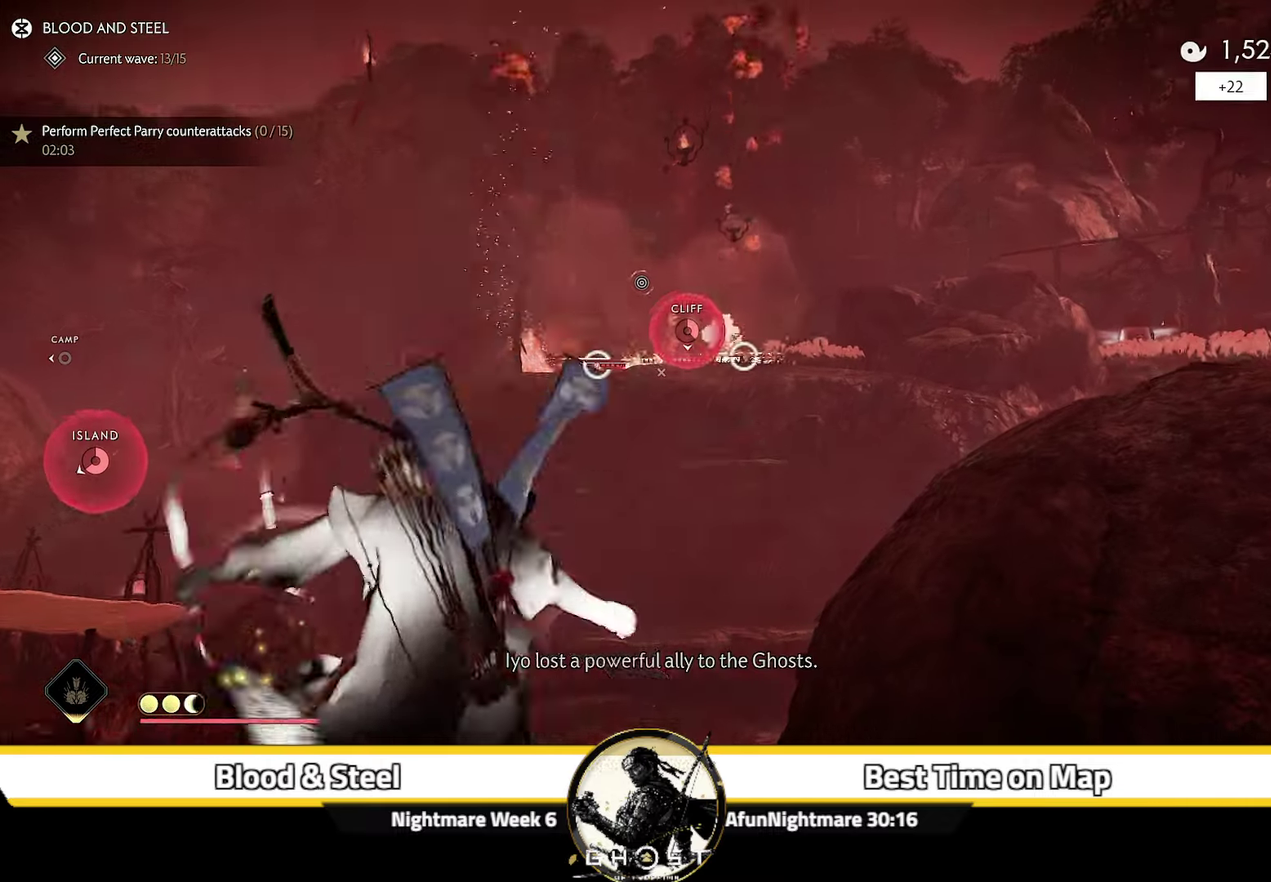
{"dt_ms": 400, "buttons": [], "left_stick": "down", "right_stick": "center", "events": [[216, "right_stick", "center"]]}
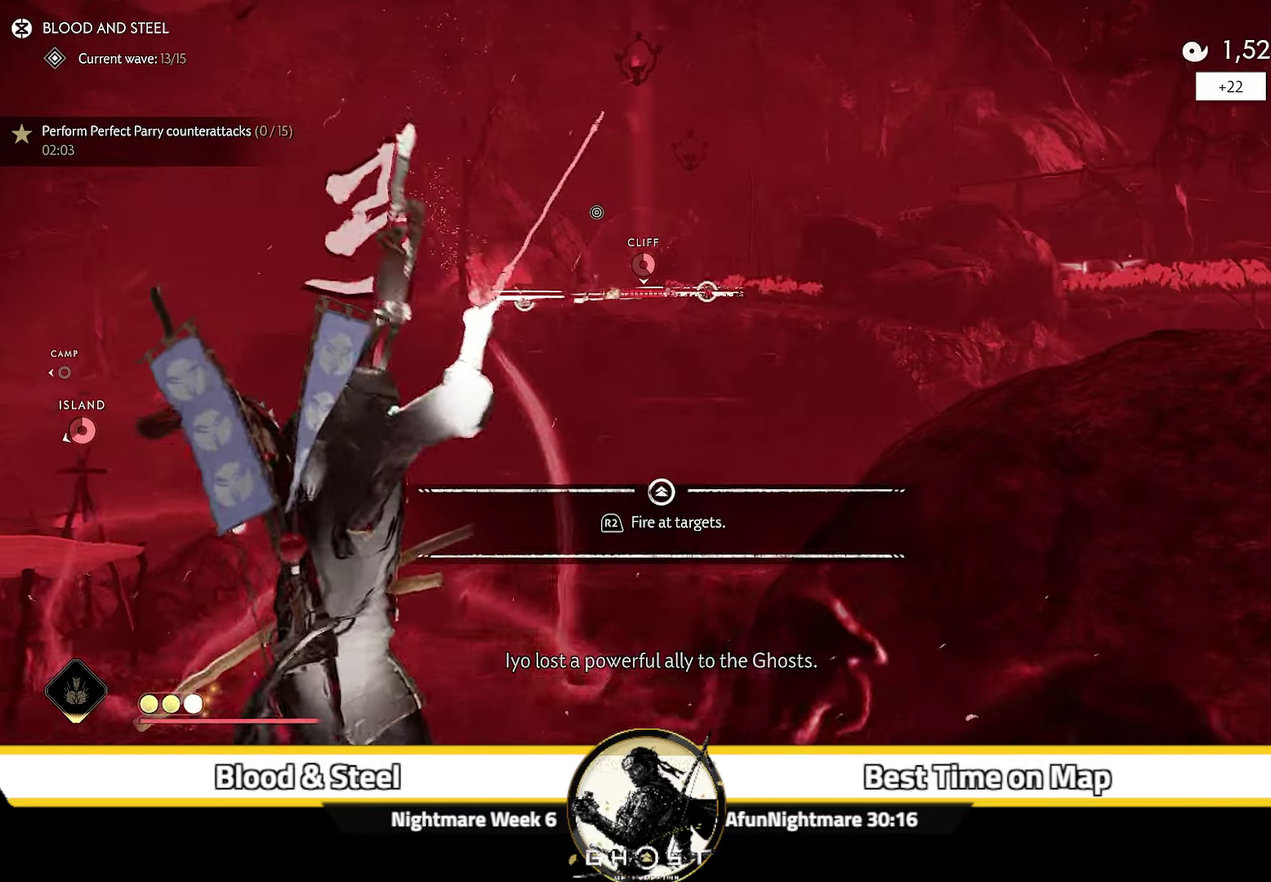
{"dt_ms": 500, "buttons": [], "left_stick": "down", "right_stick": "center", "events": []}
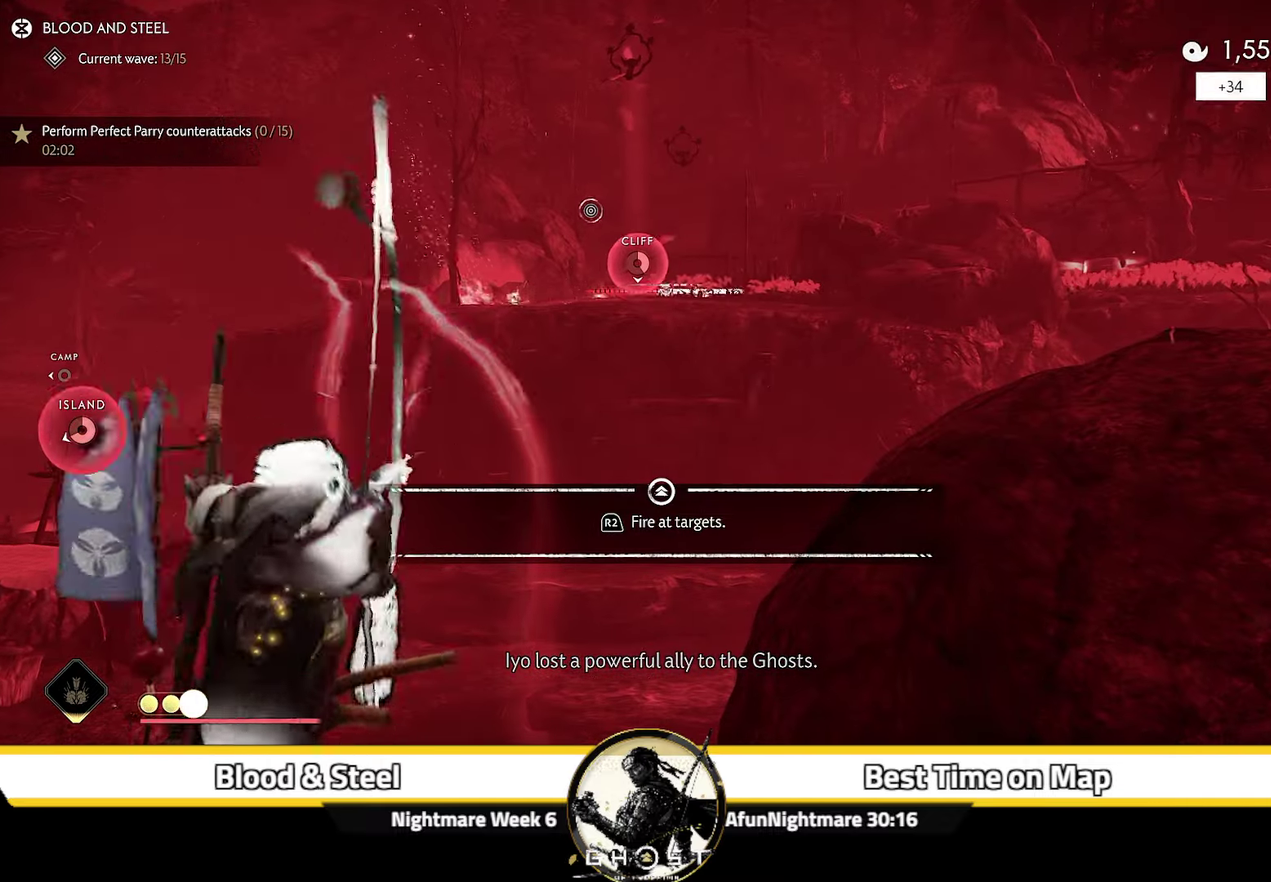
{"dt_ms": 500, "buttons": [], "left_stick": "center", "right_stick": "down-left", "events": [[16, "R2", "down"], [83, "R2", "up"], [166, "R2", "down"], [416, "R2", "up"], [433, "right_stick", "down-left"], [500, "left_stick", "center"]]}
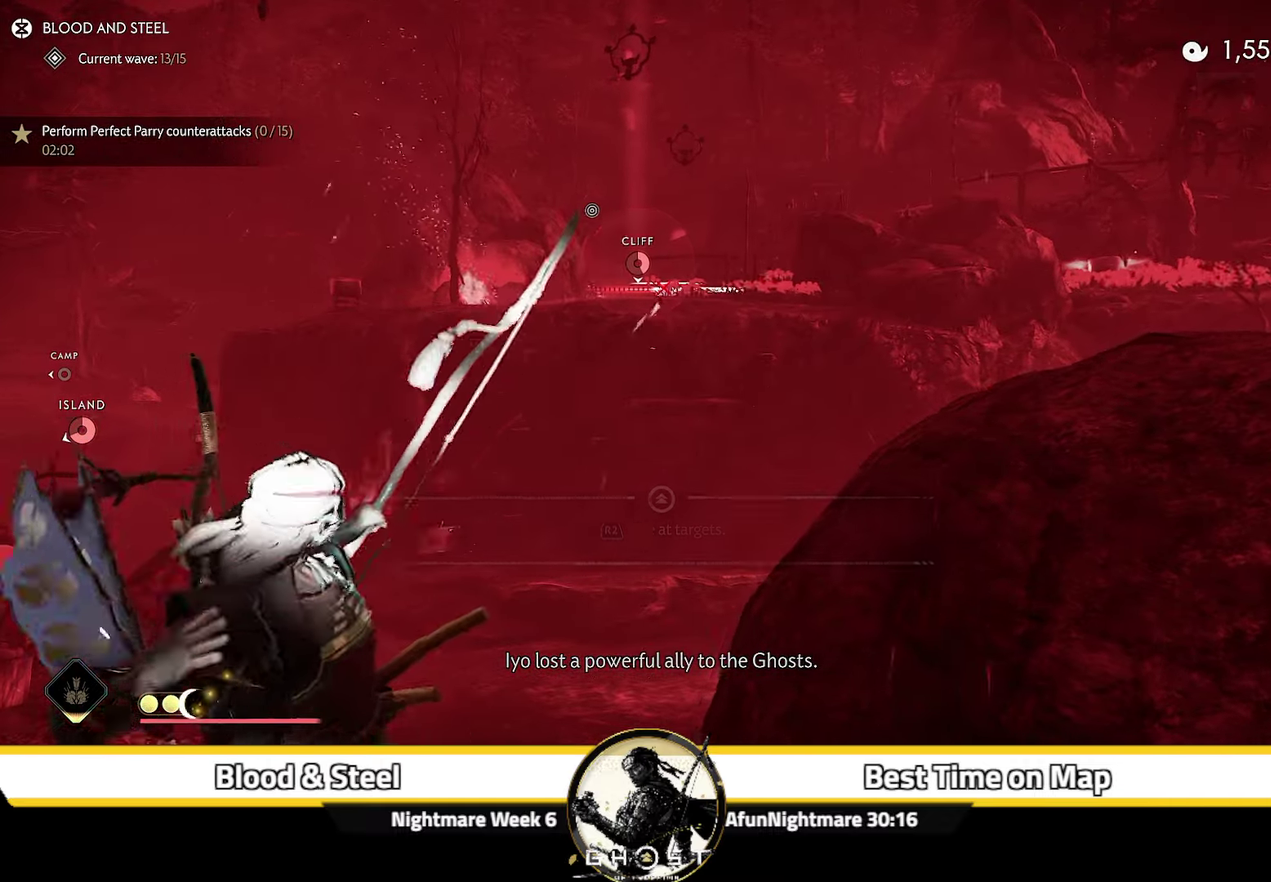
{"dt_ms": 400, "buttons": [], "left_stick": "down-left", "right_stick": "down-left", "events": [[150, "left_stick", "down-left"]]}
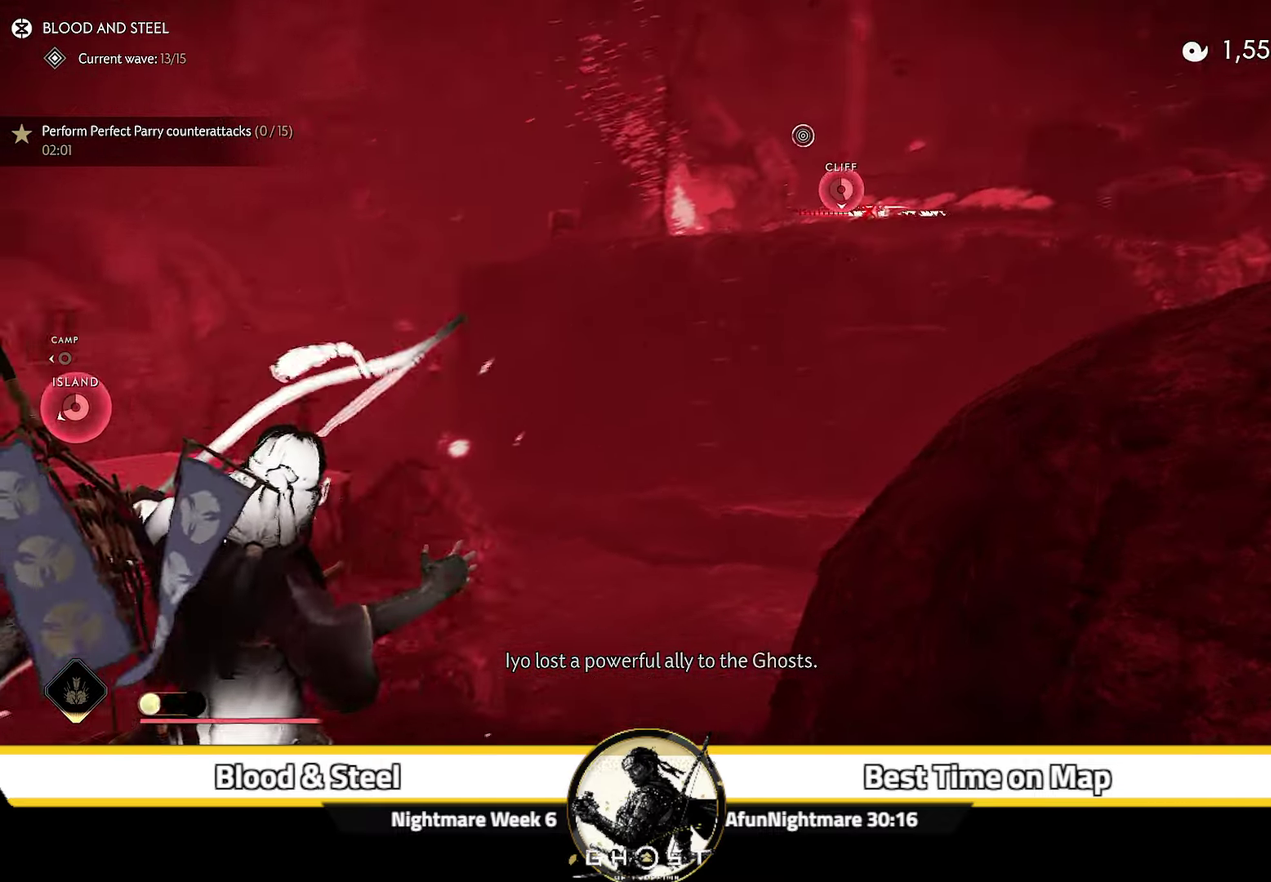
{"dt_ms": 600, "buttons": [], "left_stick": "up", "right_stick": "center", "events": [[33, "left_stick", "left"], [100, "right_stick", "left"], [167, "left_stick", "up-left"], [300, "right_stick", "center"], [433, "right_stick", "left"], [450, "left_stick", "up"], [550, "right_stick", "center"]]}
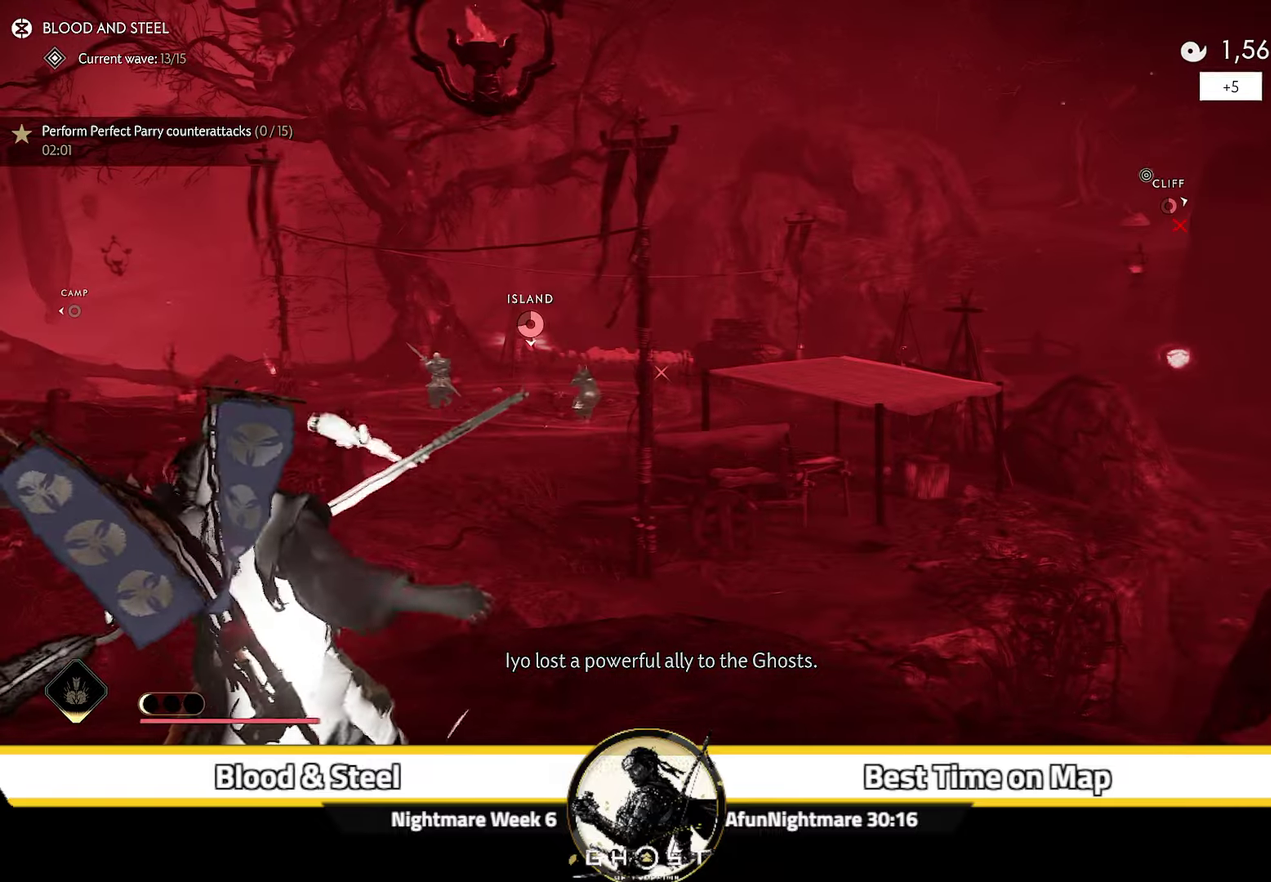
{"dt_ms": 500, "buttons": [], "left_stick": "up", "right_stick": "center"}
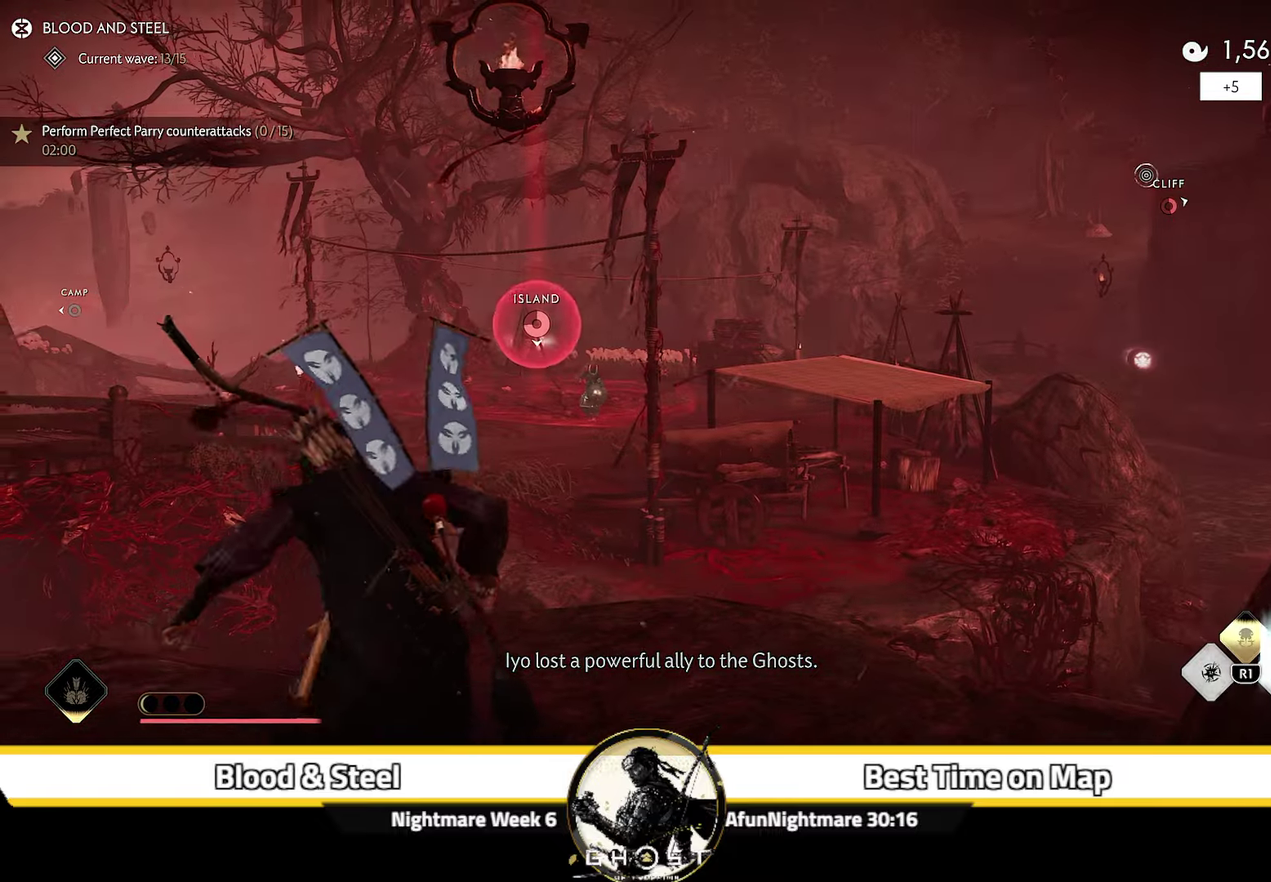
{"dt_ms": 700, "buttons": [], "left_stick": "up", "right_stick": "center", "events": [[467, "right_stick", "up-left"], [483, "CROSS", "down"], [567, "right_stick", "up"], [617, "right_stick", "center"], [633, "CROSS", "up"]]}
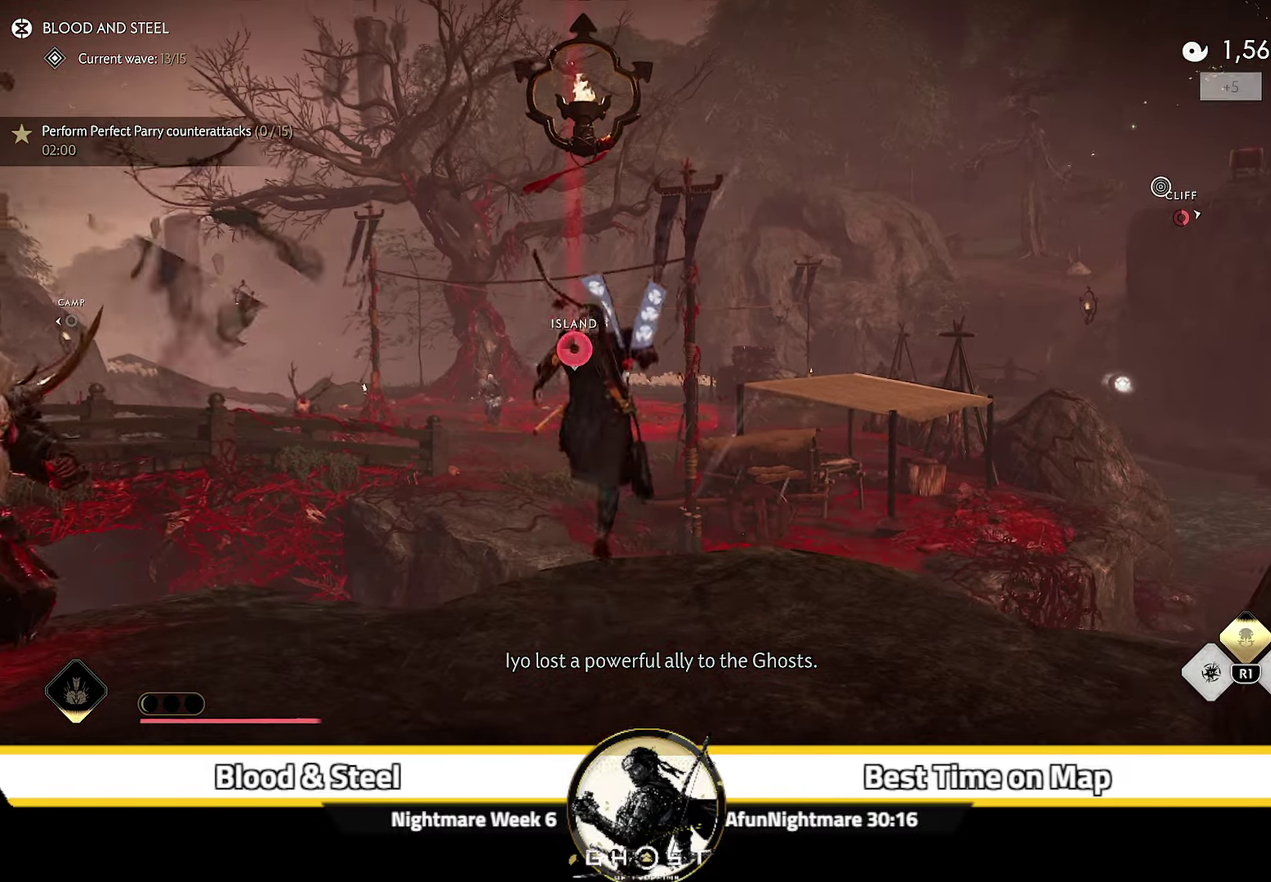
{"dt_ms": 300, "buttons": ["R2"], "left_stick": "up", "right_stick": "down-left", "events": [[200, "right_stick", "down"], [250, "right_stick", "down-left"], [267, "R2", "down"]]}
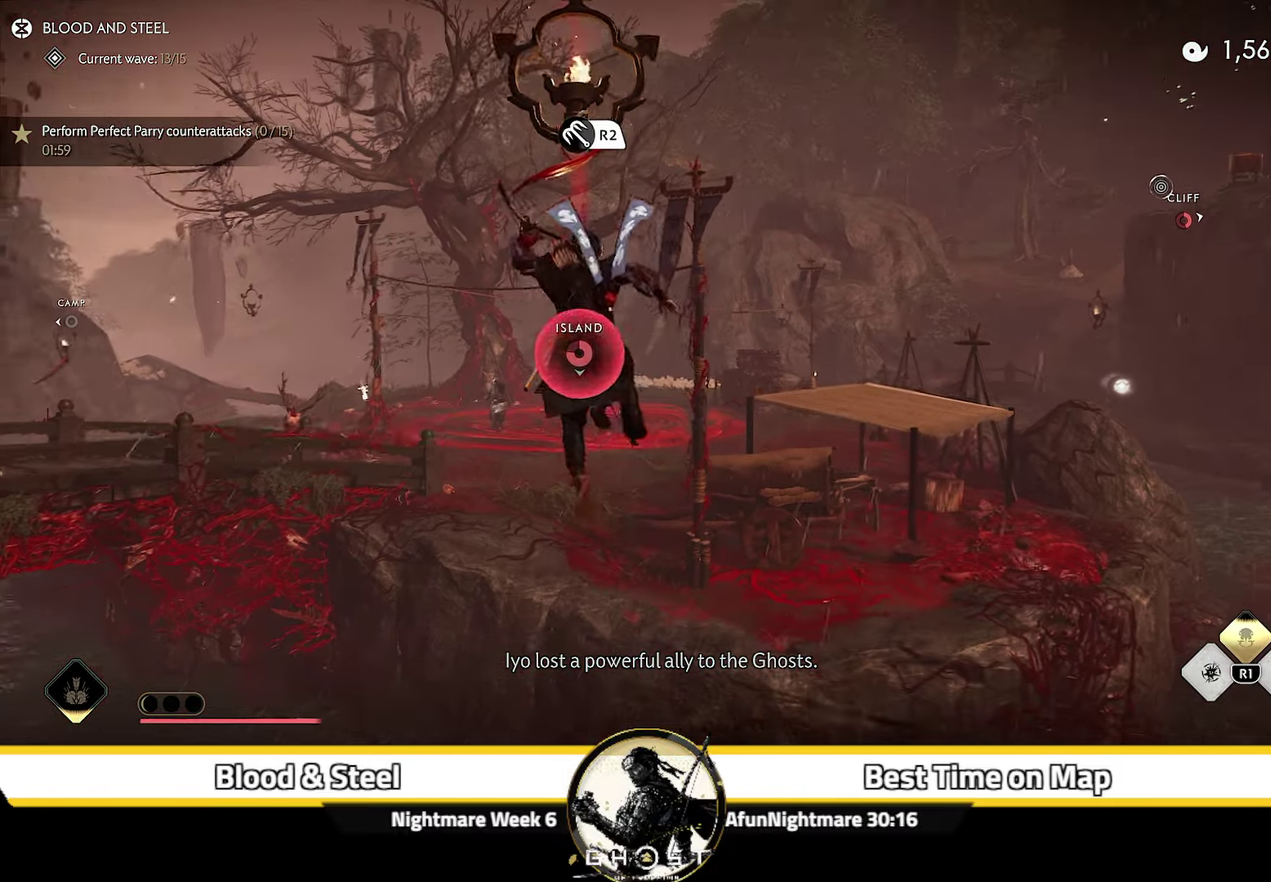
{"dt_ms": 600, "buttons": ["CROSS"], "left_stick": "up", "right_stick": "center", "events": [[83, "R2", "up"], [183, "right_stick", "center"], [467, "CROSS", "down"], [517, "CROSS", "up"], [567, "CROSS", "down"]]}
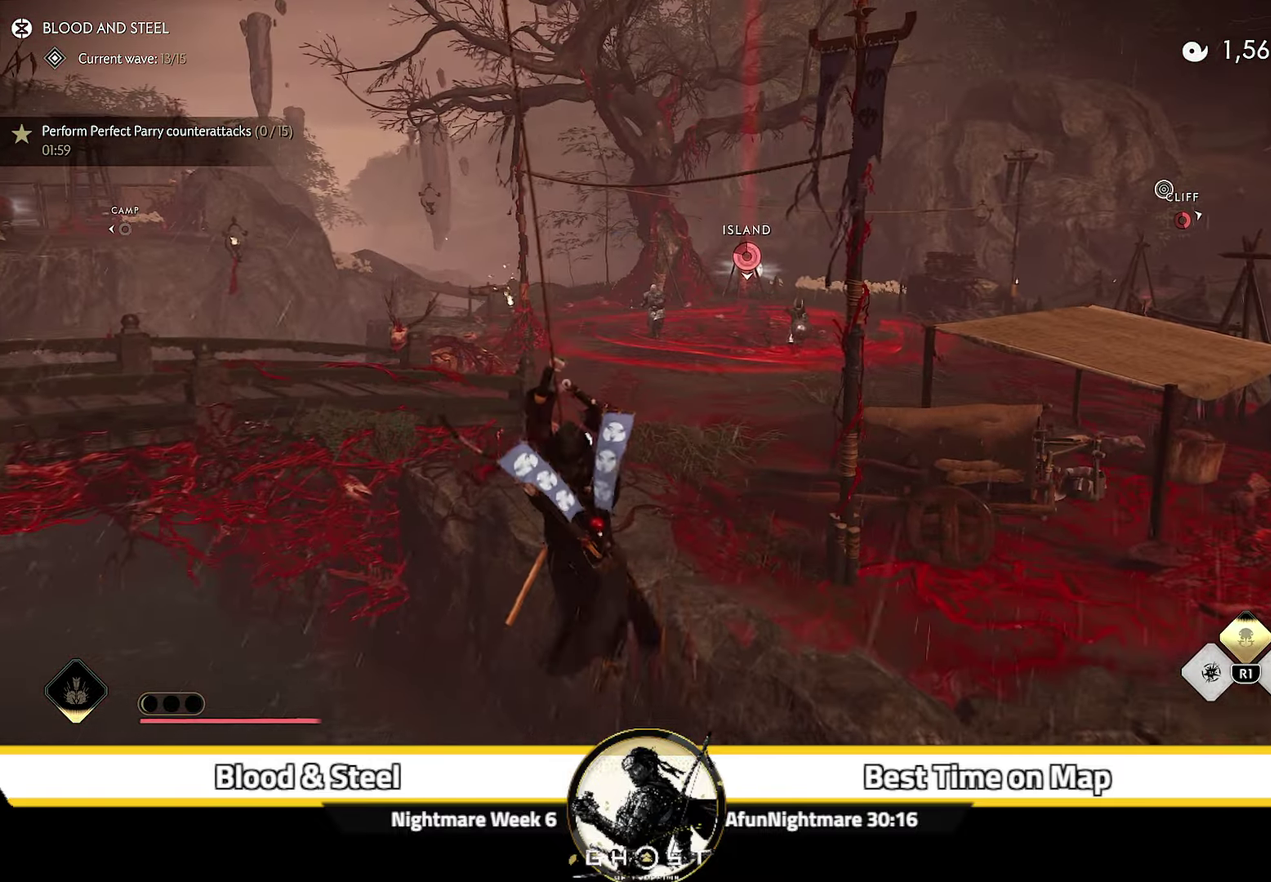
{"dt_ms": 400, "buttons": [], "left_stick": "up", "right_stick": "center", "events": [[50, "CROSS", "up"], [100, "CROSS", "down"], [150, "CROSS", "up"], [217, "CROSS", "down"], [267, "CROSS", "up"], [317, "CROSS", "down"], [400, "CROSS", "up"]]}
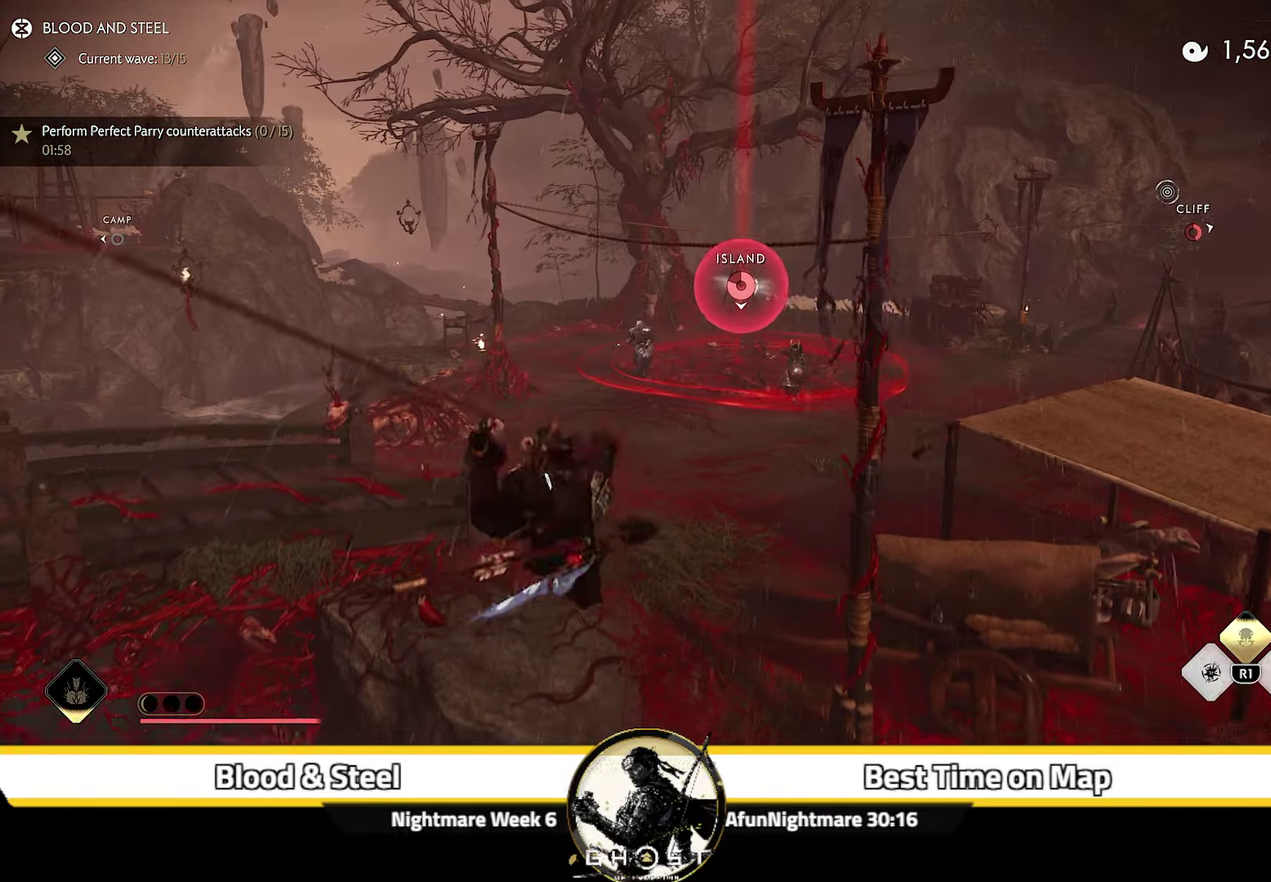
{"dt_ms": 500, "buttons": [], "left_stick": "up", "right_stick": "center", "events": []}
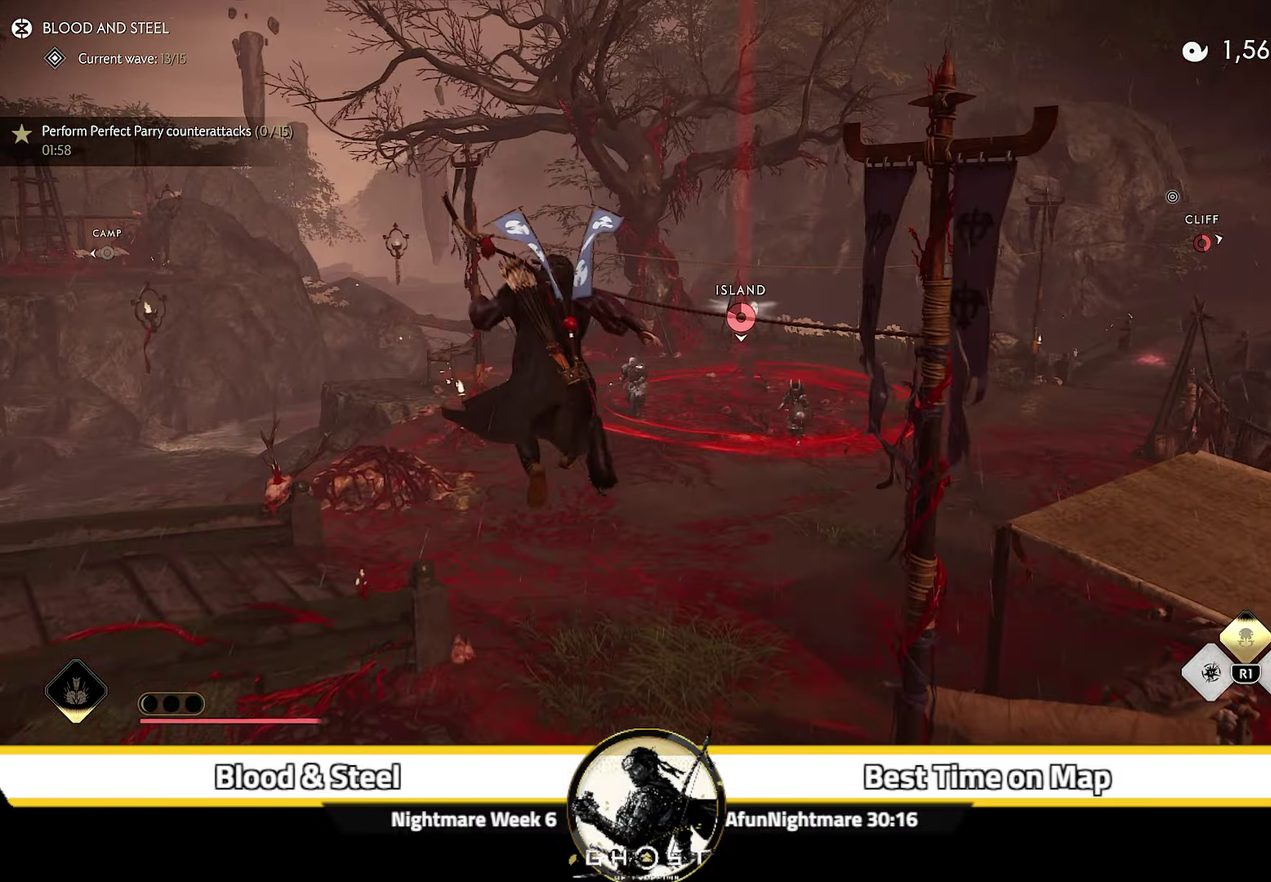
{"dt_ms": 400, "buttons": [], "left_stick": "up-right", "right_stick": "center", "events": [[283, "left_stick", "up-right"], [283, "right_stick", "down-right"], [333, "right_stick", "center"]]}
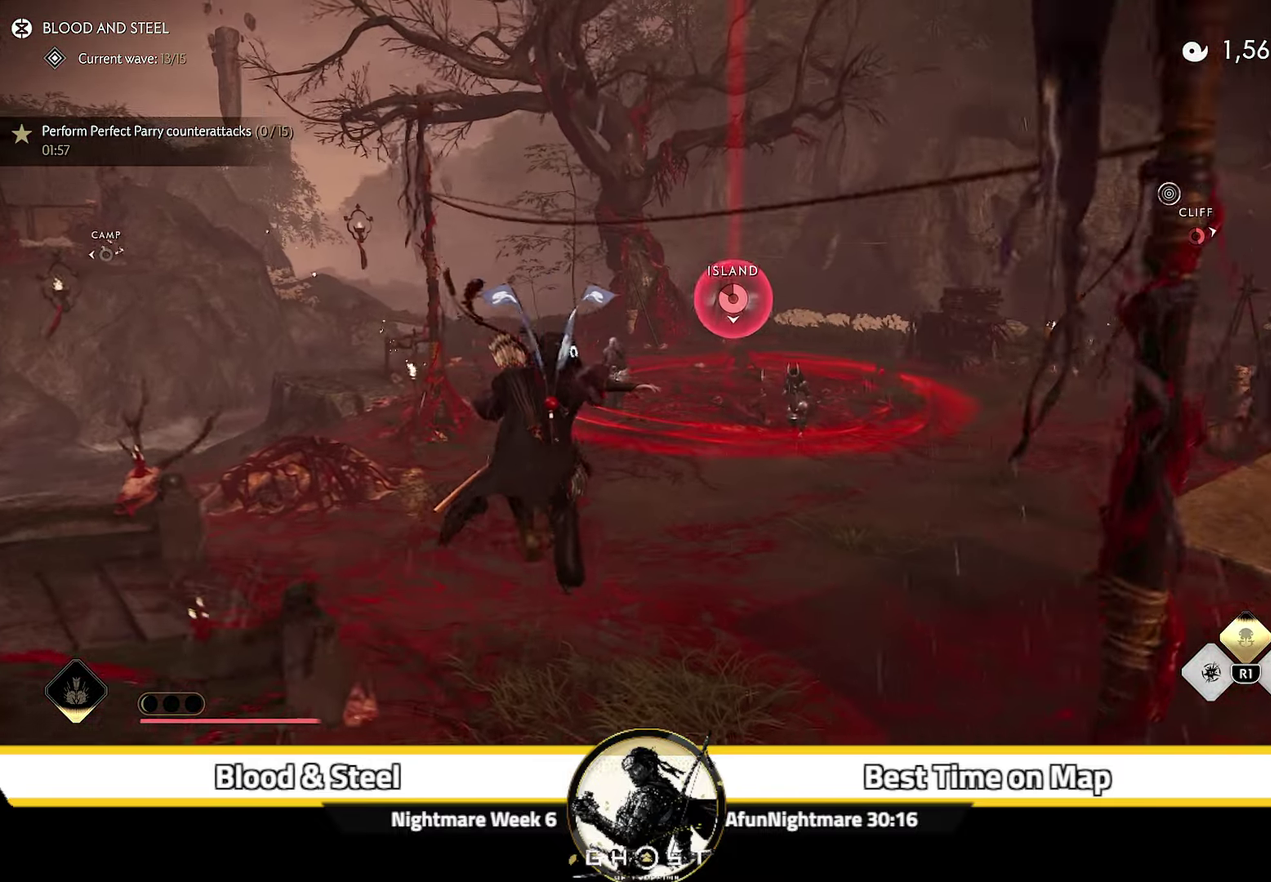
{"dt_ms": 600, "buttons": [], "left_stick": "up-right", "right_stick": "down", "events": [[133, "left_stick", "up"], [200, "CIRCLE", "down"], [267, "left_stick", "up-right"], [284, "CIRCLE", "up"], [467, "left_stick", "up"], [534, "left_stick", "up-right"], [534, "right_stick", "down"]]}